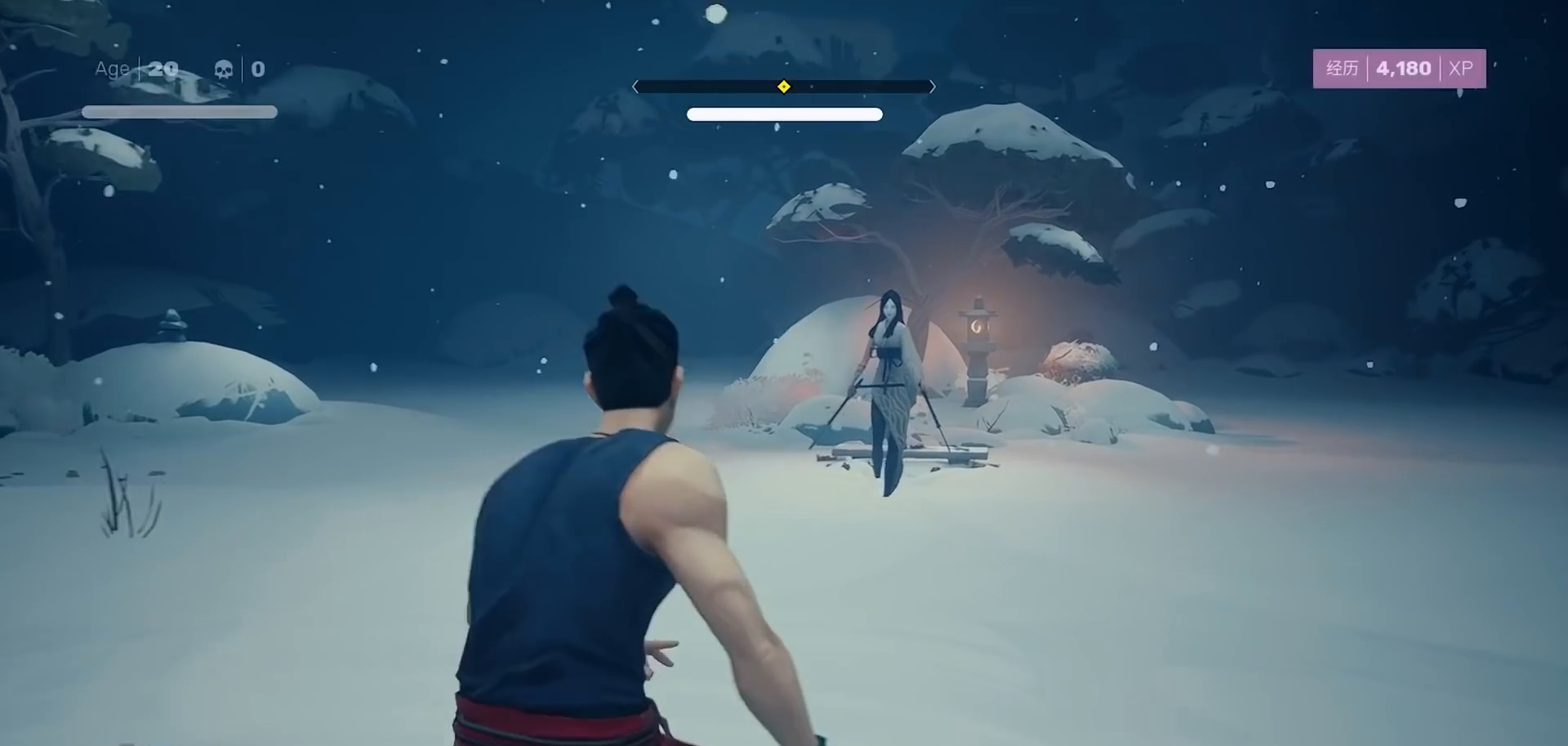
Gameplay with a controller (Xbox layout); each line is a JSON object with the inputs held at the frame after it. "events" lists button and stick changes between this image and that frame as [ms after this image, input, new state], when the widget could be followed in between.
{"buttons": [], "left_stick": "center", "right_stick": "center", "events": [[83, "R2", "down"], [183, "R2", "up"], [433, "left_stick", "center"]]}
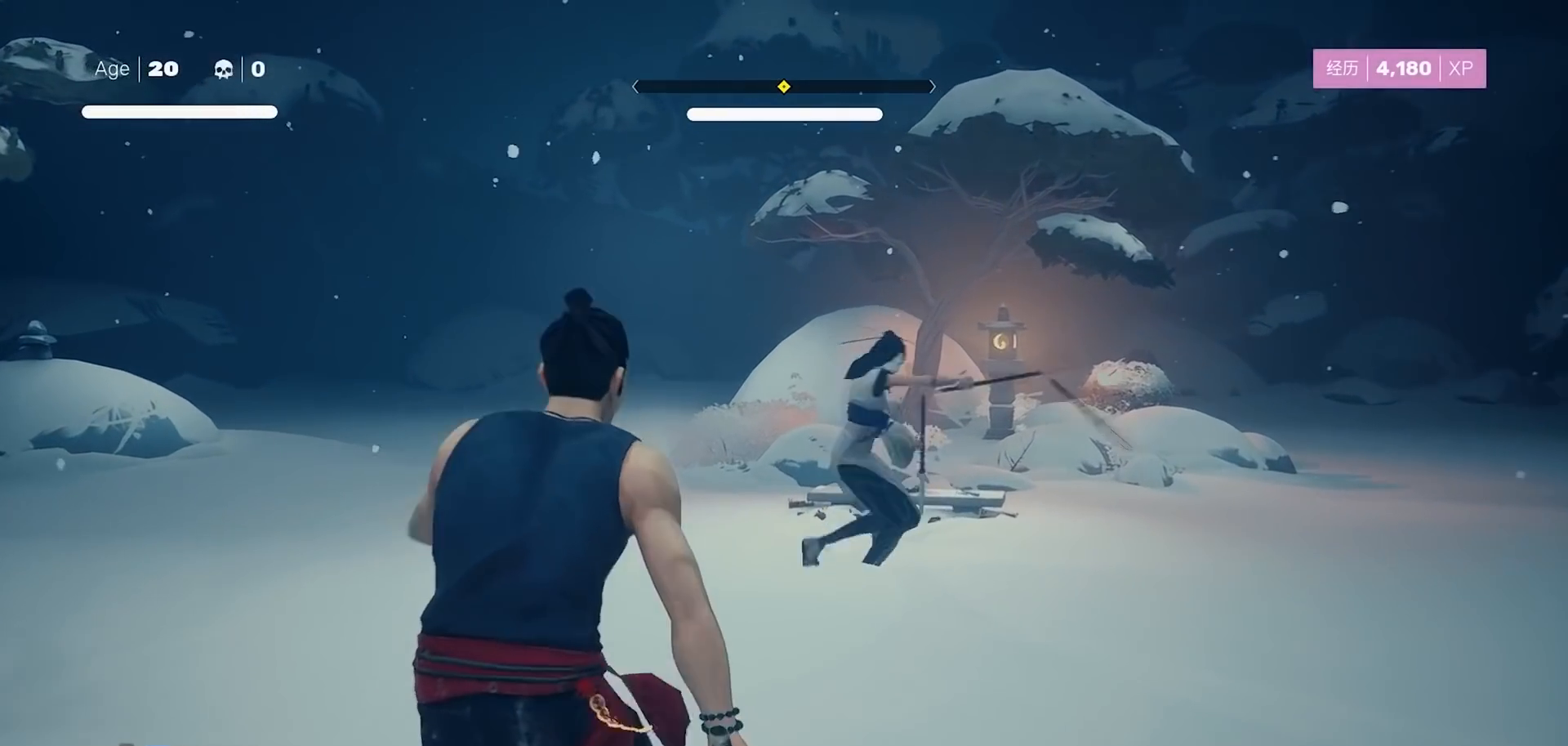
{"buttons": [], "left_stick": "down", "right_stick": "down", "events": [[50, "left_stick", "down"], [267, "R2", "down"], [367, "R2", "up"], [433, "right_stick", "down"]]}
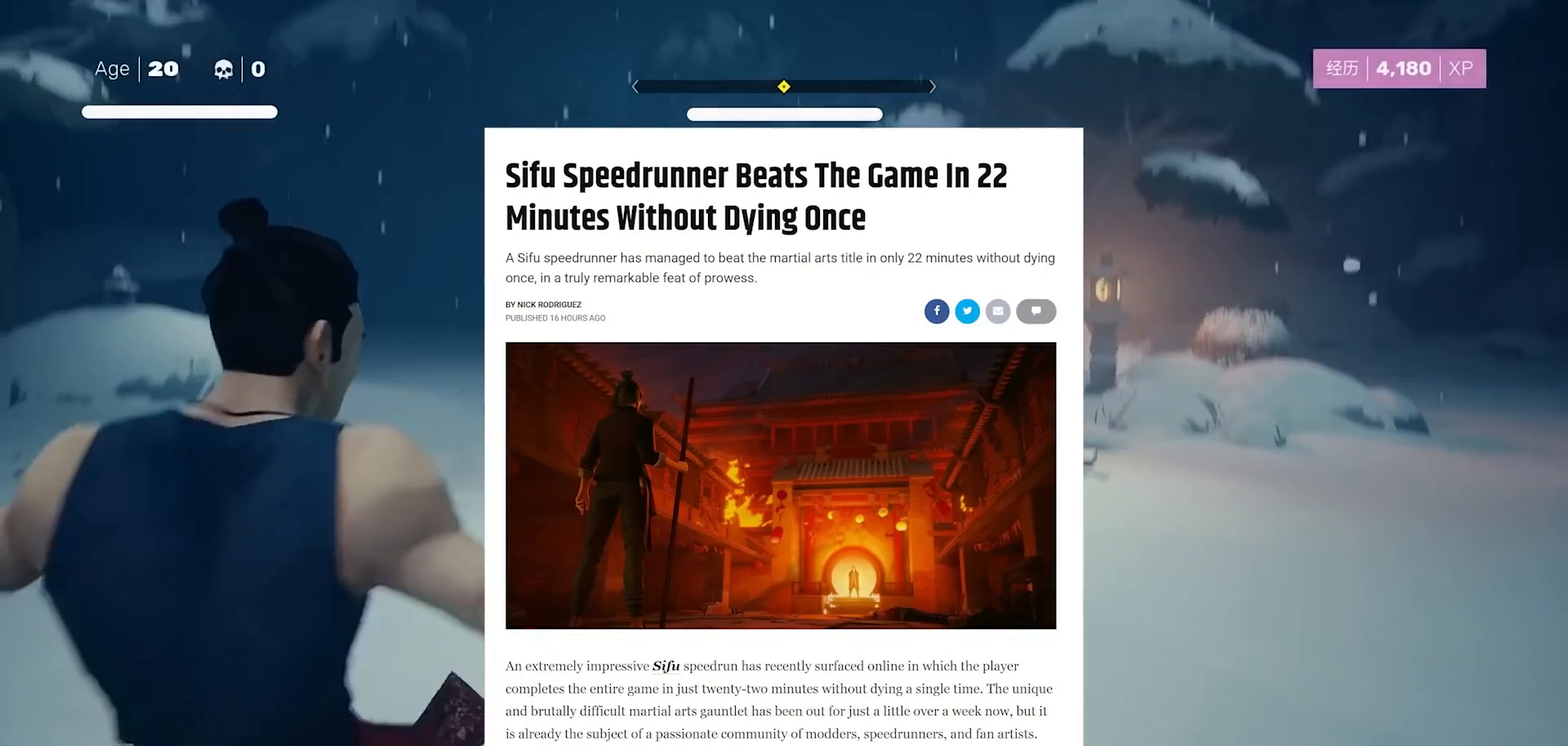
{"buttons": [], "left_stick": "down", "right_stick": "center", "events": [[67, "right_stick", "center"]]}
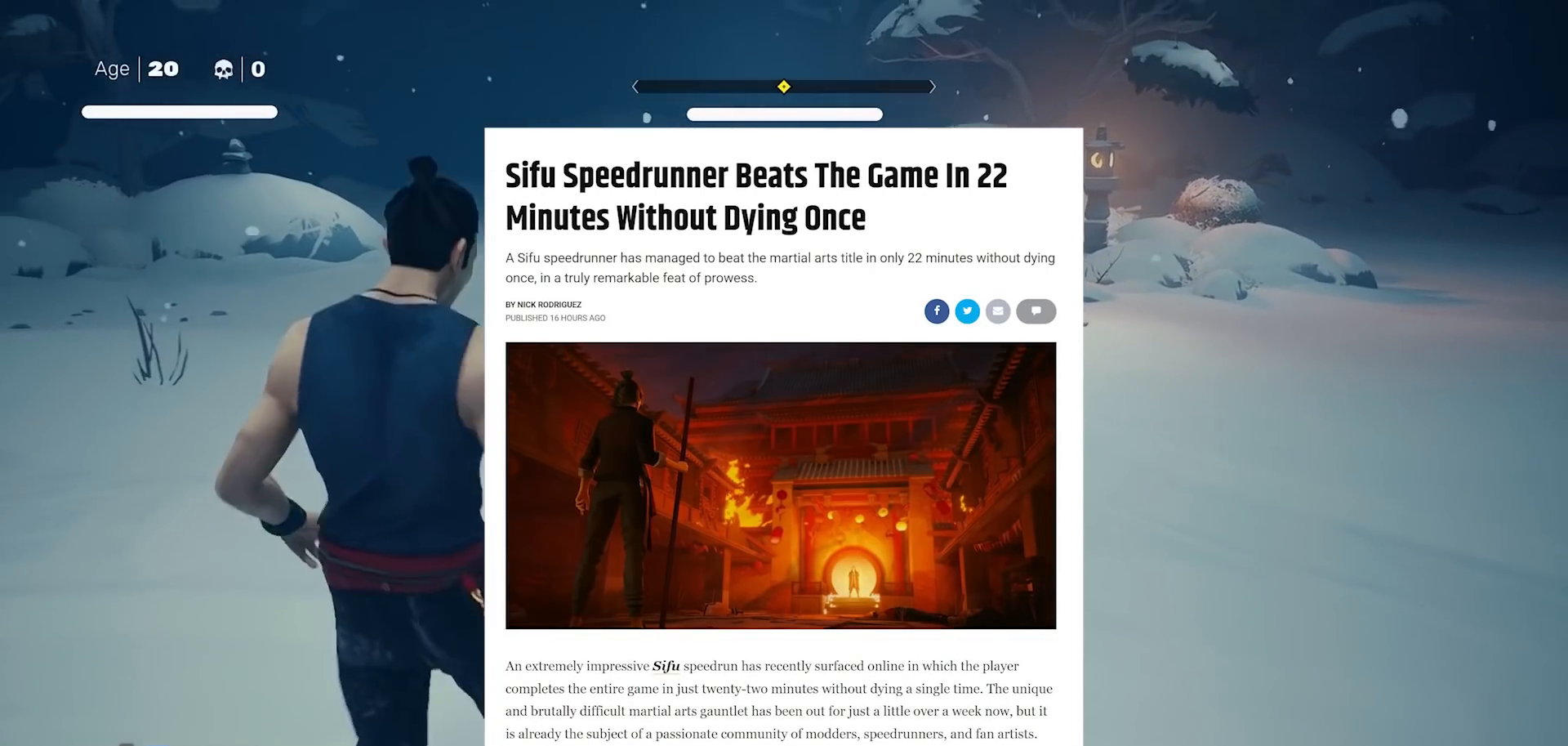
{"buttons": [], "left_stick": "down", "right_stick": "center", "events": []}
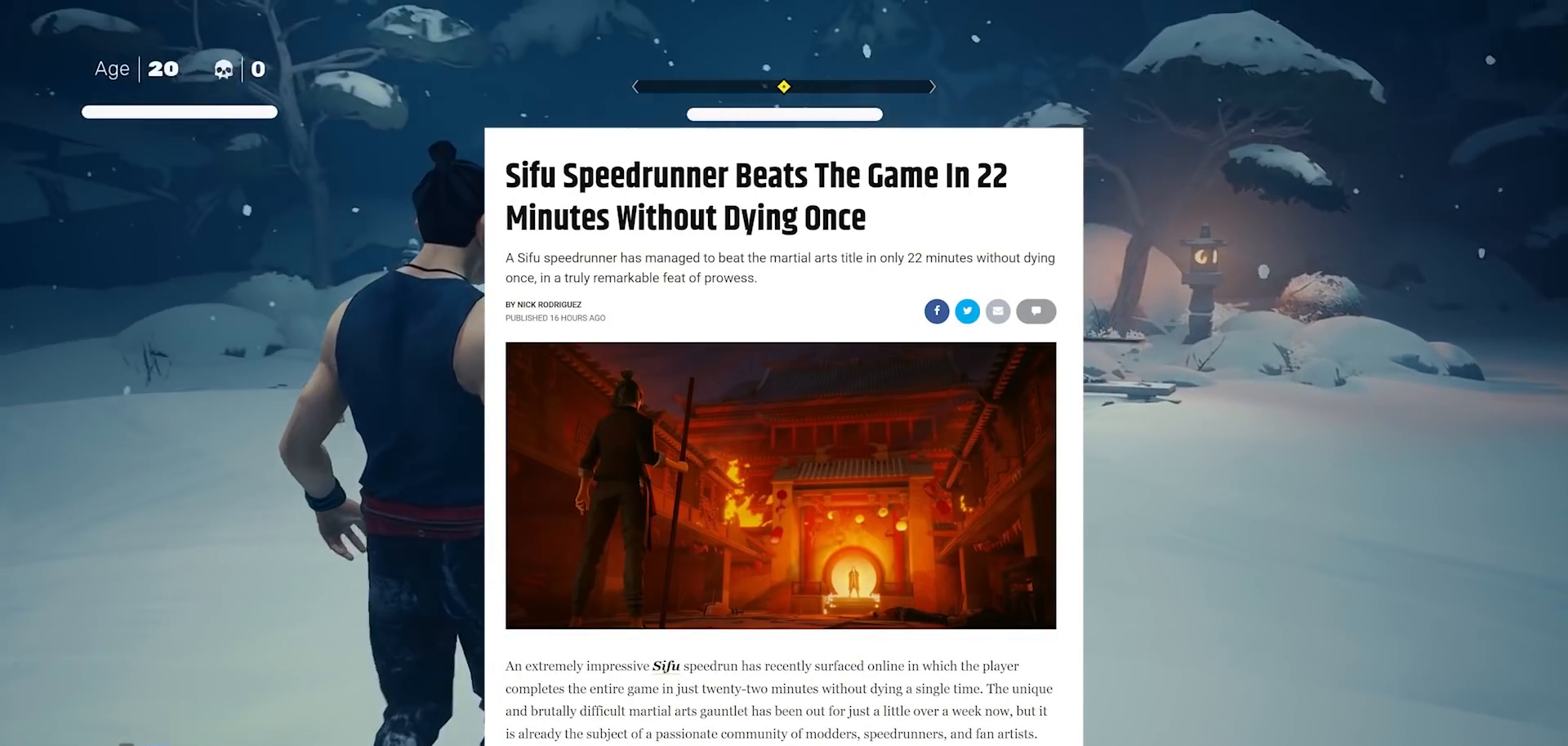
{"buttons": [], "left_stick": "left", "right_stick": "center", "events": [[133, "R2", "down"], [200, "R2", "up"], [483, "left_stick", "left"]]}
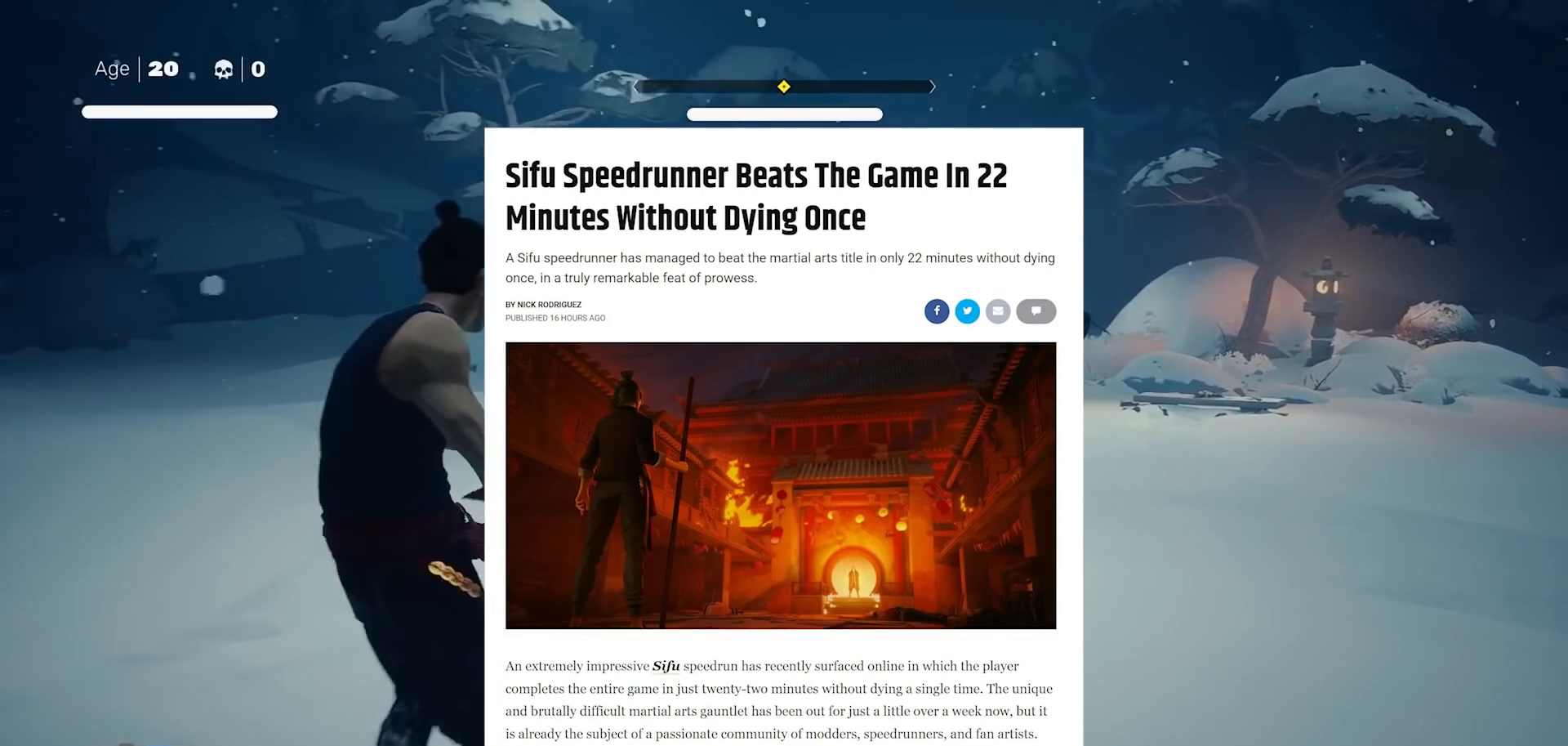
{"buttons": [], "left_stick": "down-left", "right_stick": "center", "events": [[50, "left_stick", "up"], [317, "left_stick", "left"], [367, "left_stick", "down-left"]]}
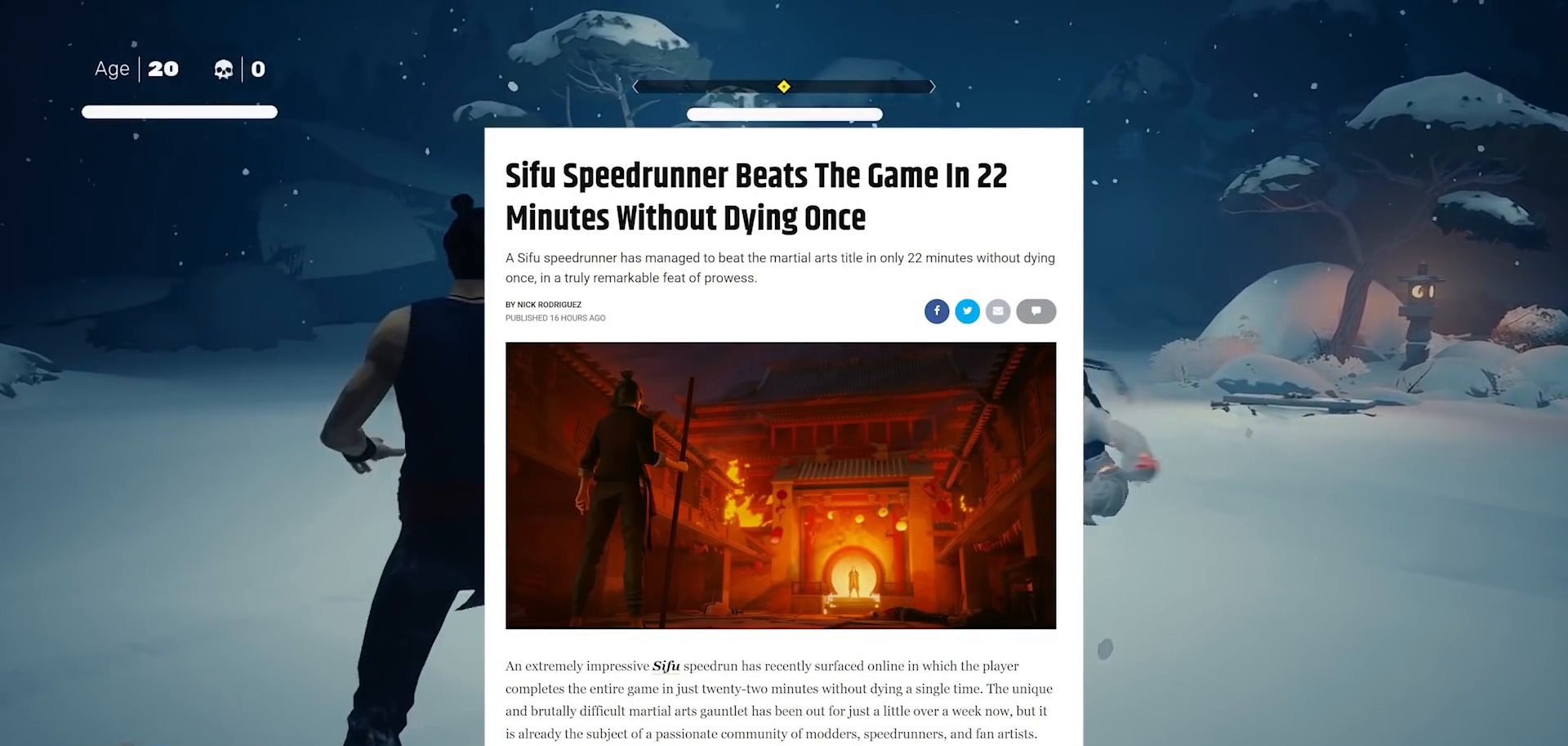
{"buttons": ["R2"], "left_stick": "up-right", "right_stick": "center", "events": [[50, "left_stick", "up-left"], [117, "left_stick", "up"], [250, "left_stick", "up-right"], [450, "R2", "down"]]}
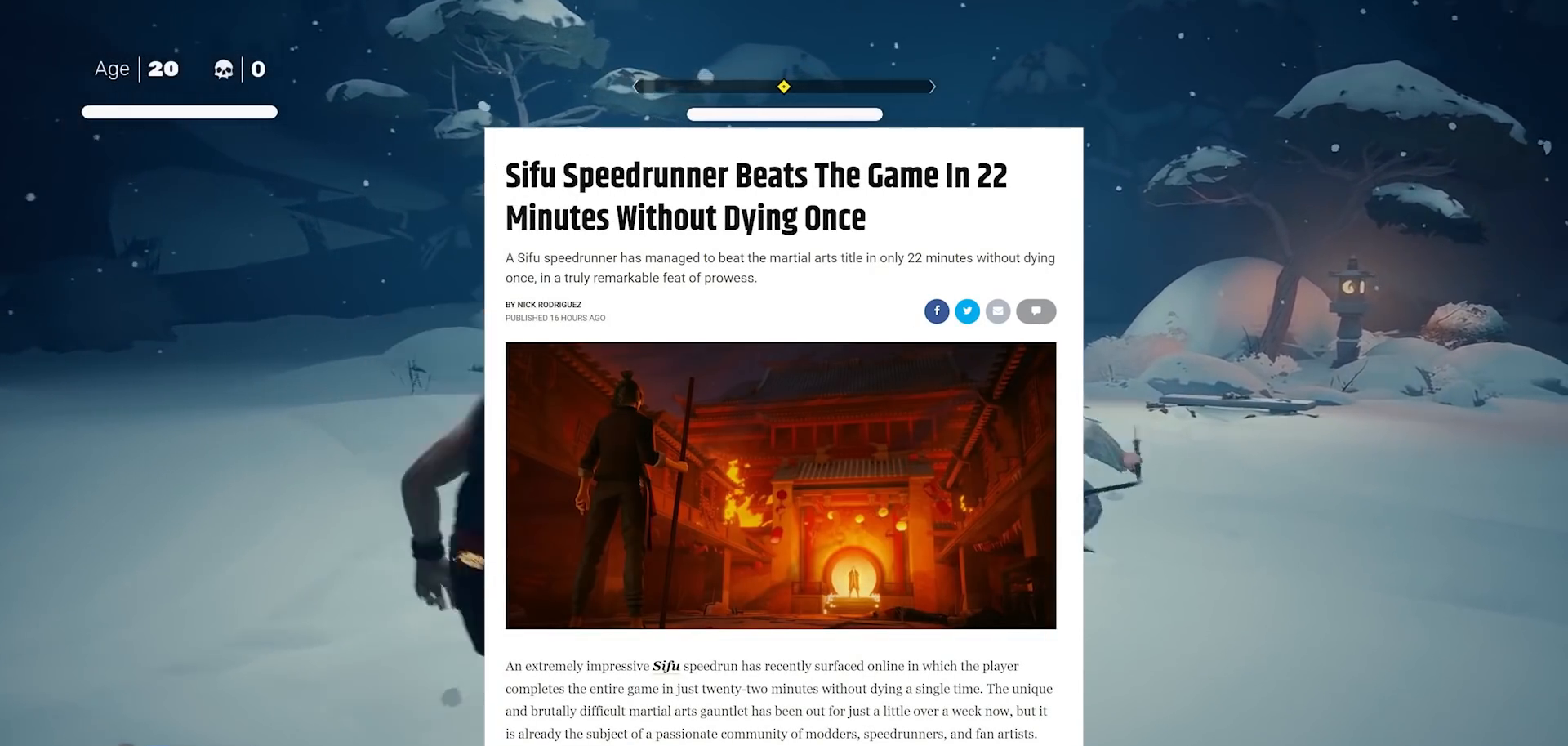
{"buttons": ["L1"], "left_stick": "center", "right_stick": "center", "events": [[50, "R2", "up"], [83, "left_stick", "center"], [317, "L1", "down"]]}
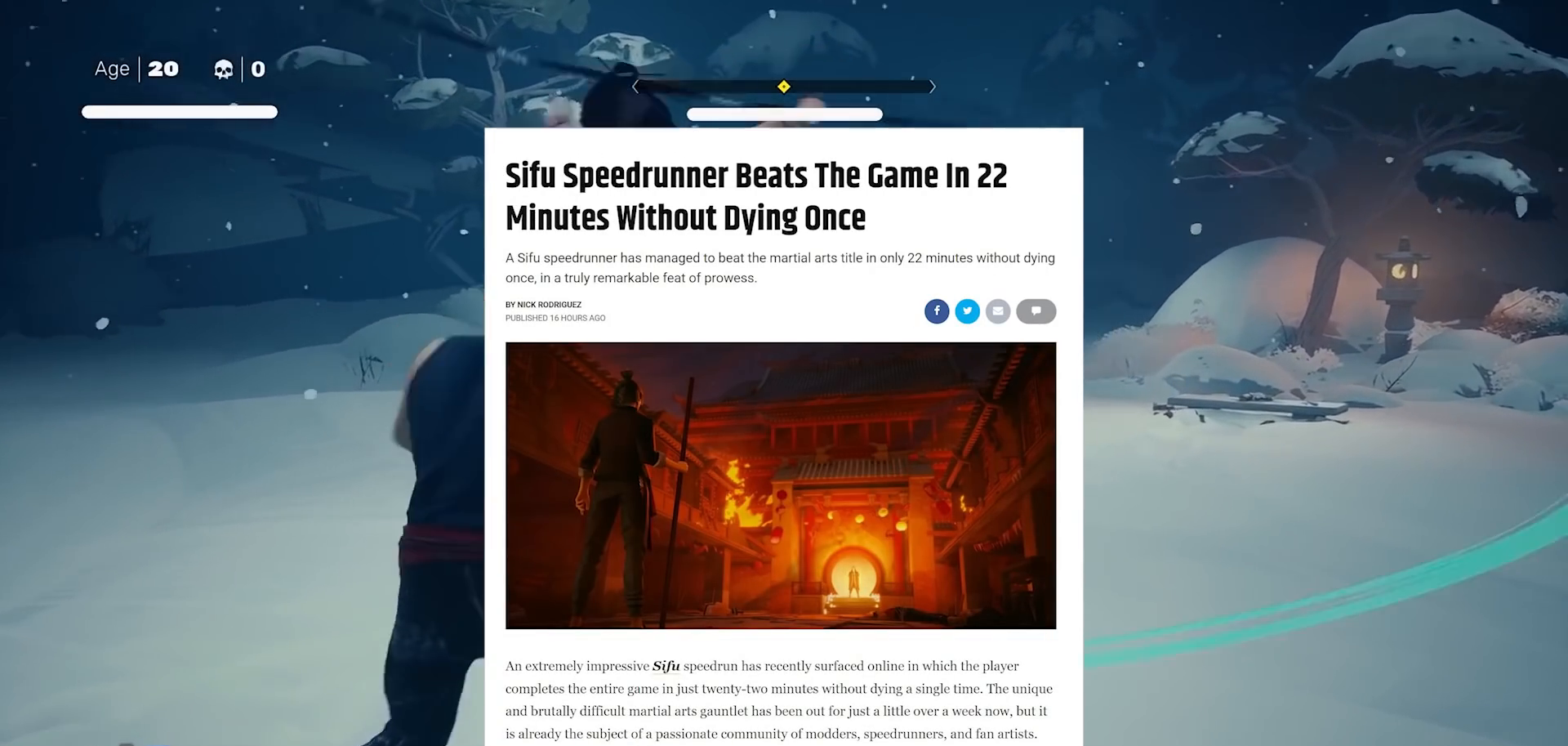
{"buttons": [], "left_stick": "center", "right_stick": "center", "events": [[283, "left_stick", "down"], [400, "L1", "up"], [417, "left_stick", "center"]]}
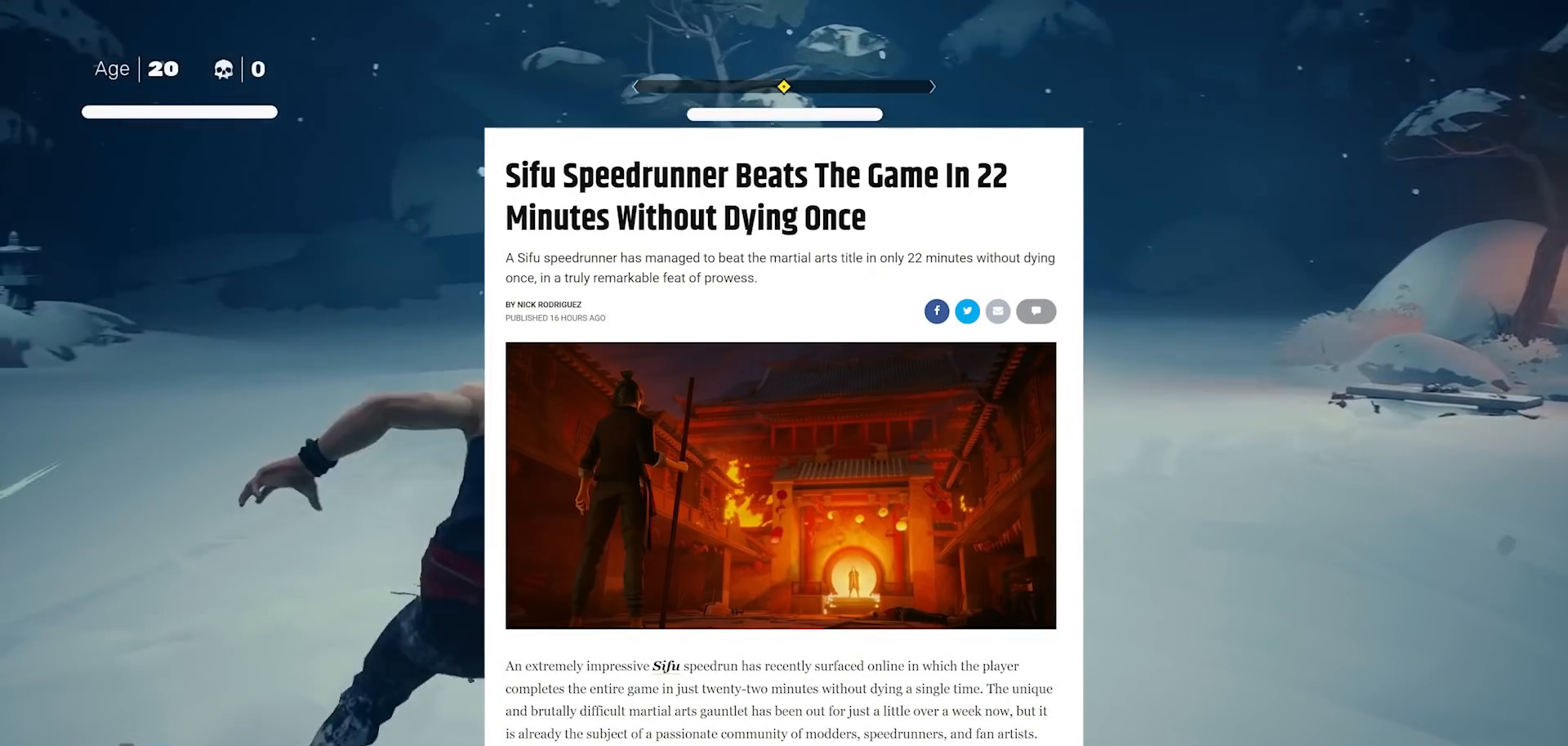
{"buttons": [], "left_stick": "center", "right_stick": "center", "events": [[100, "left_stick", "up"], [183, "left_stick", "center"], [250, "left_stick", "up"], [317, "left_stick", "center"], [333, "X", "down"], [417, "X", "up"]]}
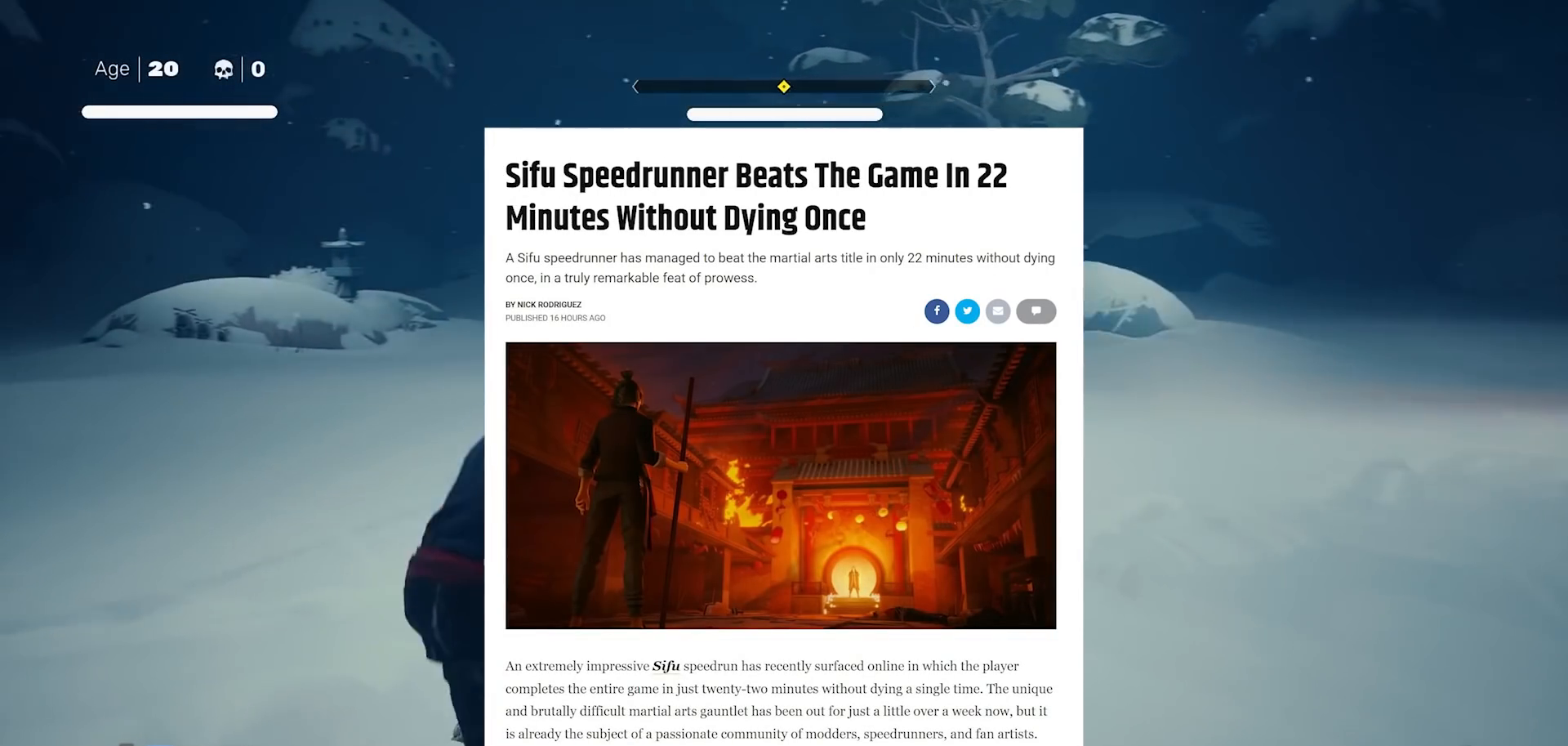
{"buttons": ["Y"], "left_stick": "center", "right_stick": "center", "events": [[467, "Y", "down"]]}
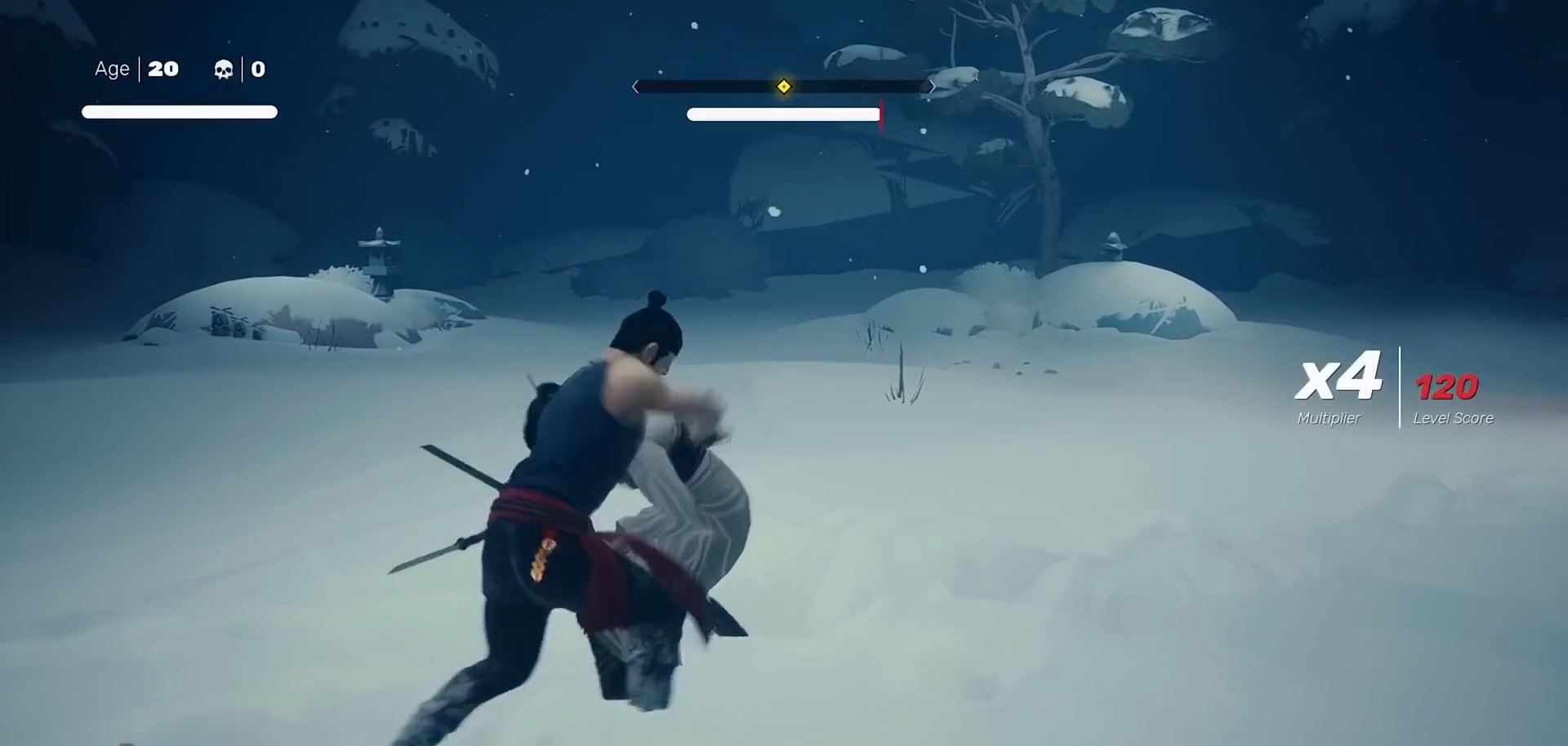
{"buttons": [], "left_stick": "center", "right_stick": "center", "events": [[33, "Y", "up"], [117, "Y", "down"], [183, "Y", "up"], [250, "Y", "down"], [350, "Y", "up"]]}
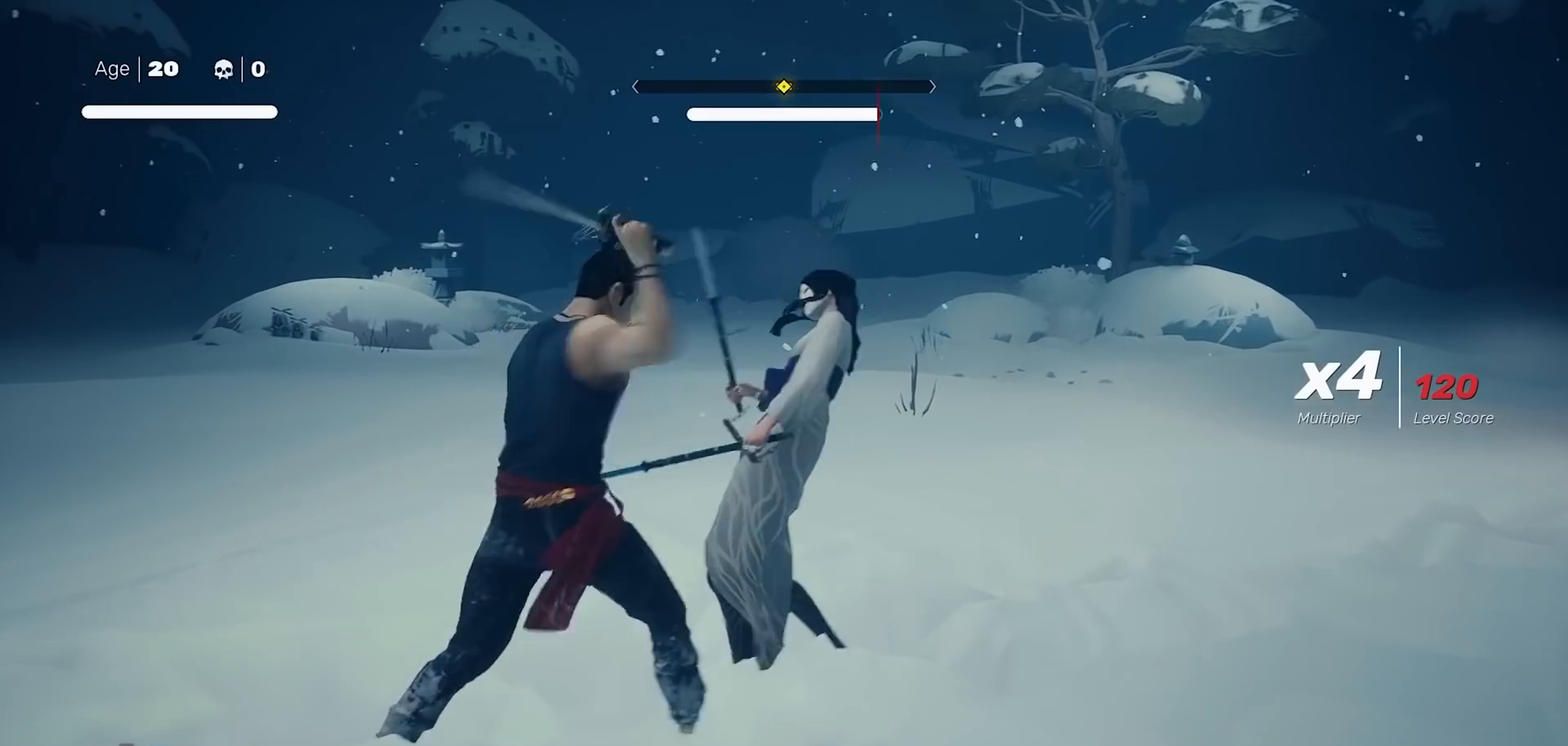
{"buttons": [], "left_stick": "up", "right_stick": "center", "events": [[167, "Y", "down"], [267, "Y", "up"], [467, "left_stick", "up"]]}
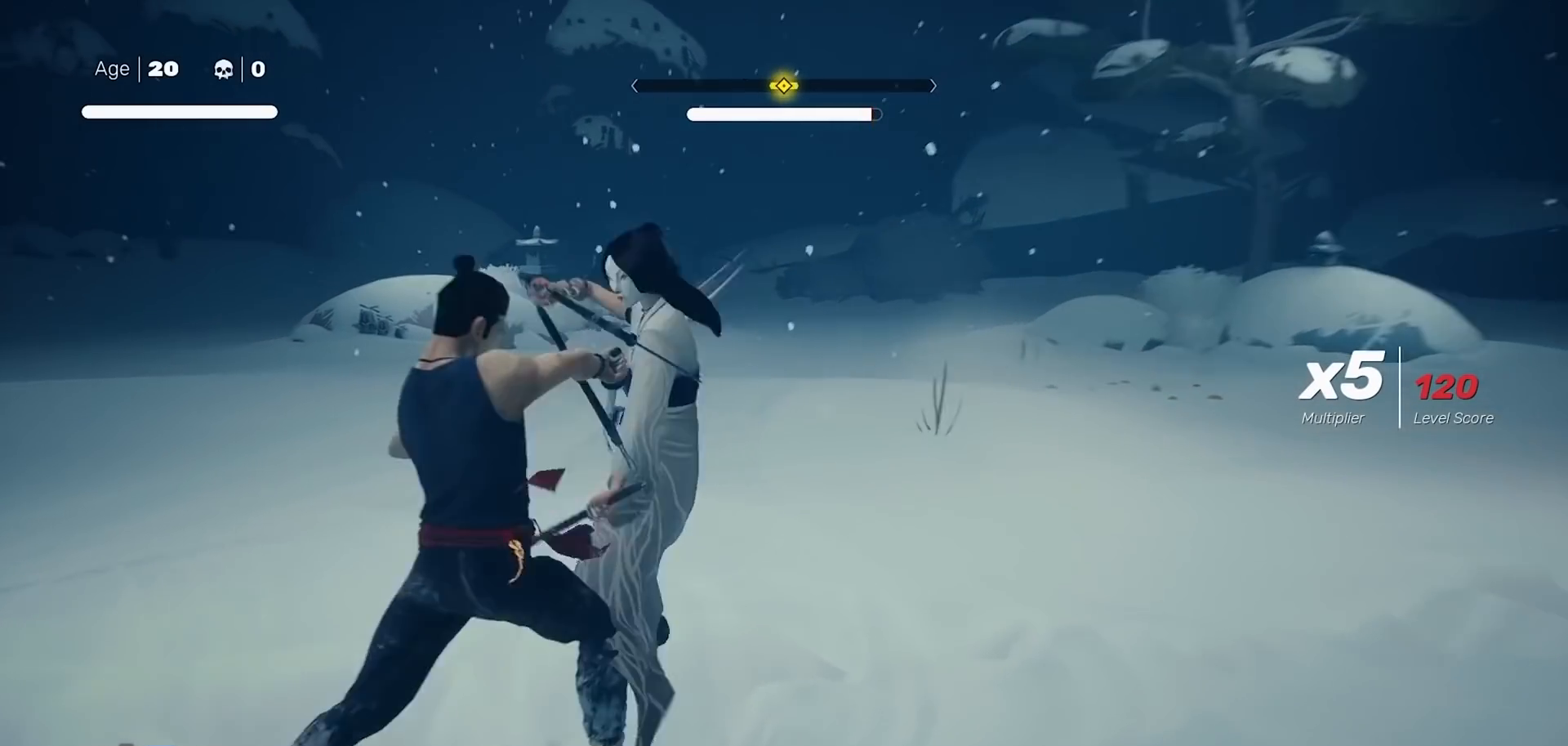
{"buttons": [], "left_stick": "center", "right_stick": "center", "events": [[33, "left_stick", "center"], [117, "left_stick", "up"], [183, "left_stick", "center"], [217, "X", "down"], [300, "X", "up"]]}
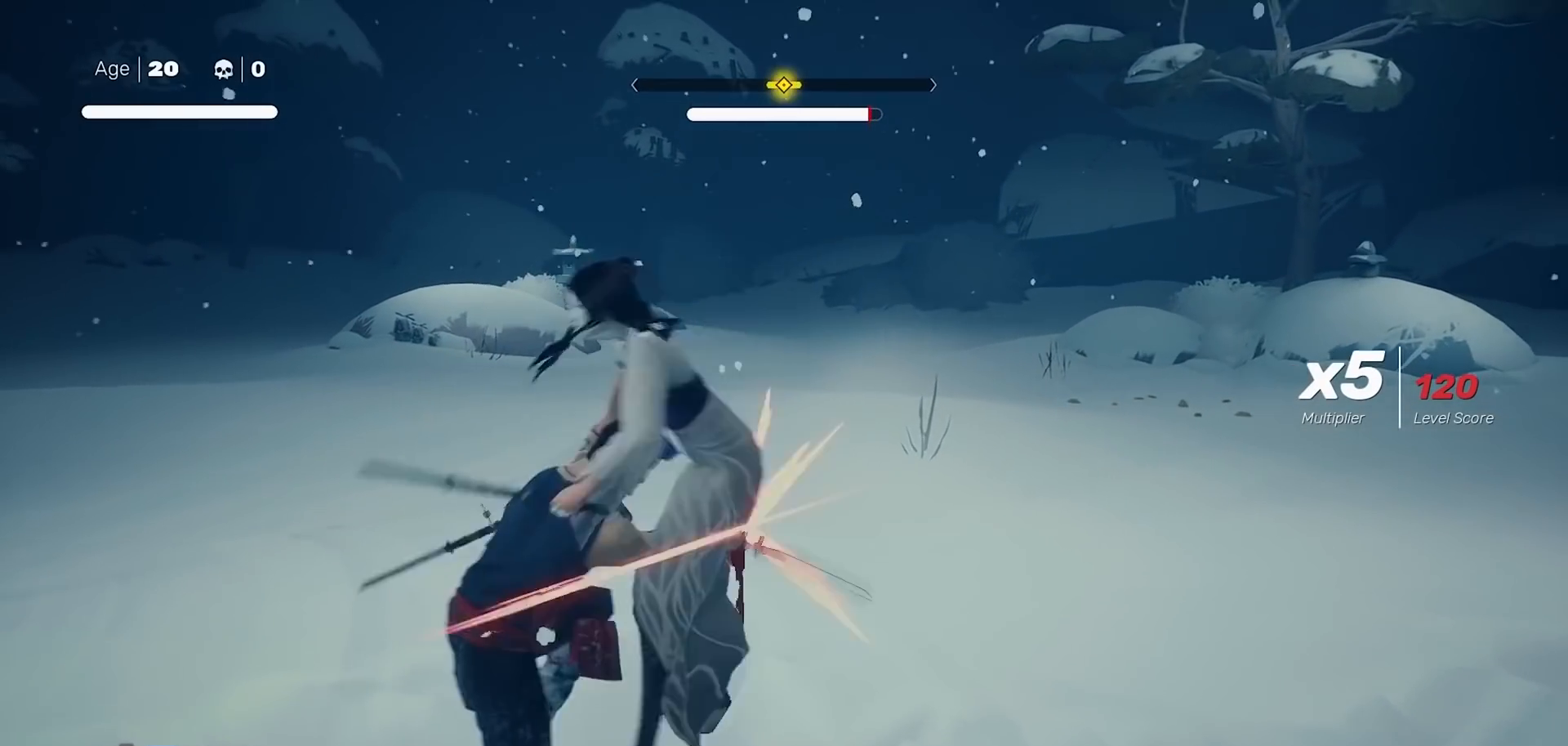
{"buttons": [], "left_stick": "center", "right_stick": "center", "events": [[300, "Y", "down"], [367, "Y", "up"], [450, "Y", "down"], [500, "Y", "up"]]}
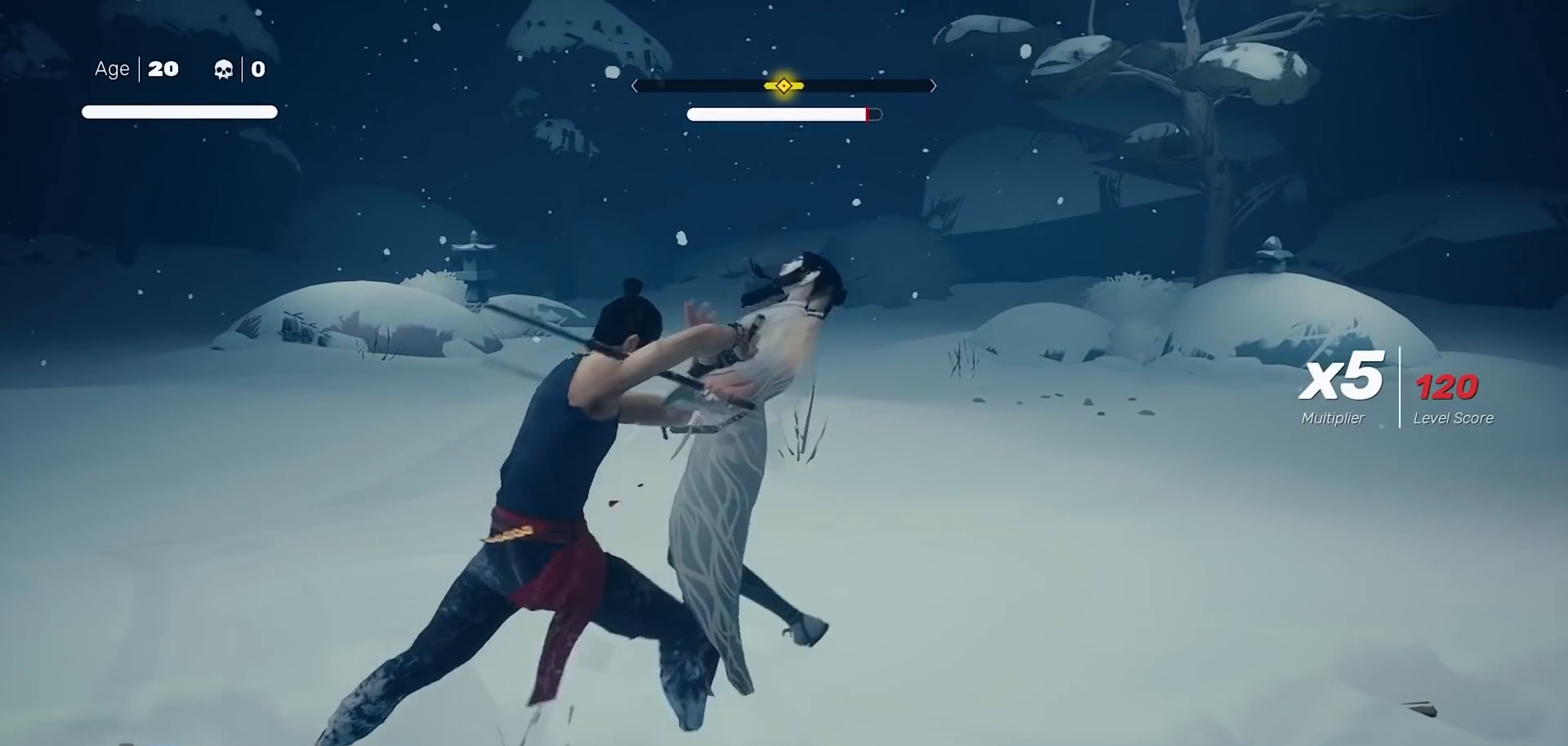
{"buttons": [], "left_stick": "center", "right_stick": "center", "events": [[83, "Y", "down"], [150, "Y", "up"]]}
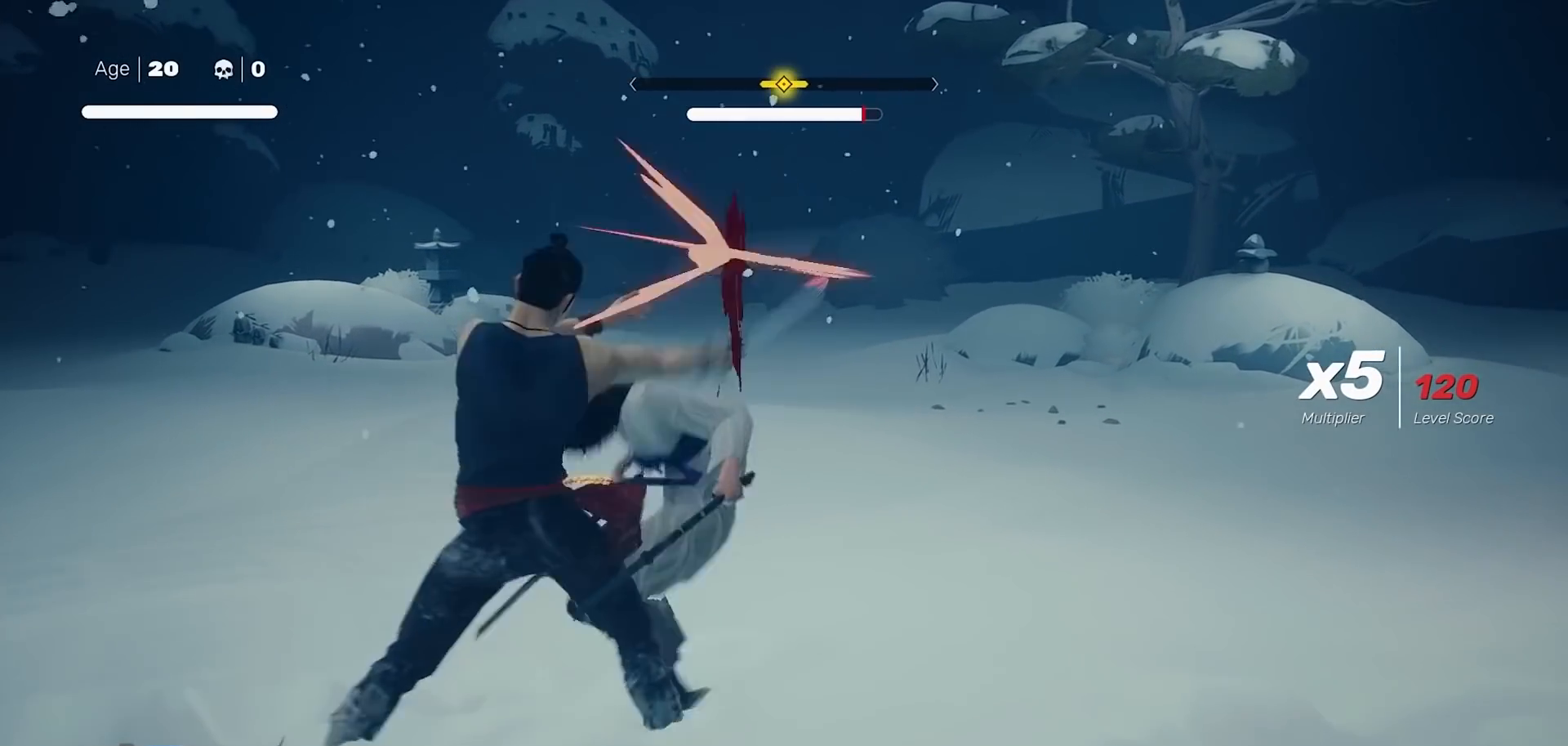
{"buttons": [], "left_stick": "center", "right_stick": "center", "events": [[83, "Y", "down"], [183, "Y", "up"], [383, "left_stick", "up"], [450, "left_stick", "center"]]}
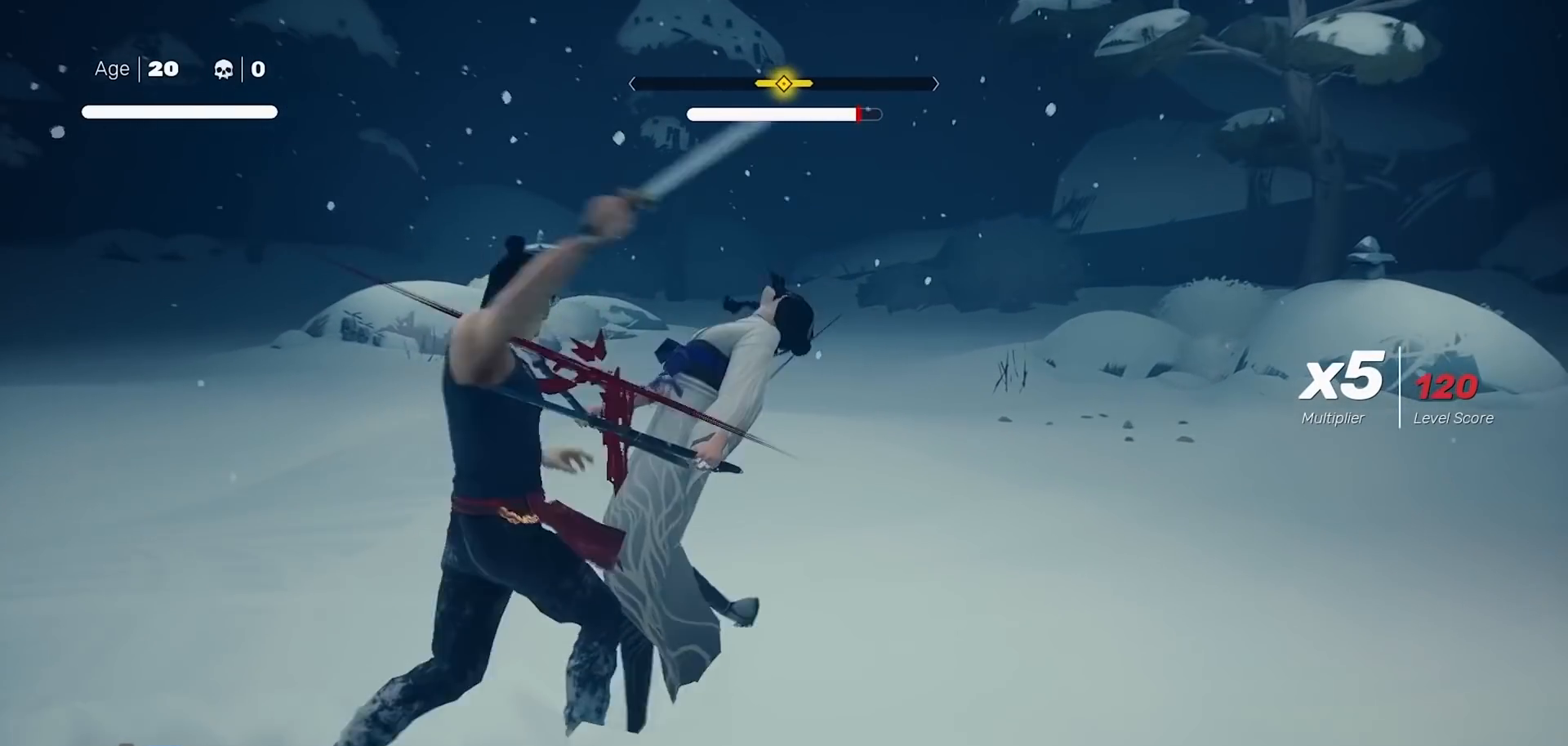
{"buttons": [], "left_stick": "center", "right_stick": "center", "events": [[33, "left_stick", "up"], [83, "left_stick", "center"], [133, "X", "down"], [200, "X", "up"]]}
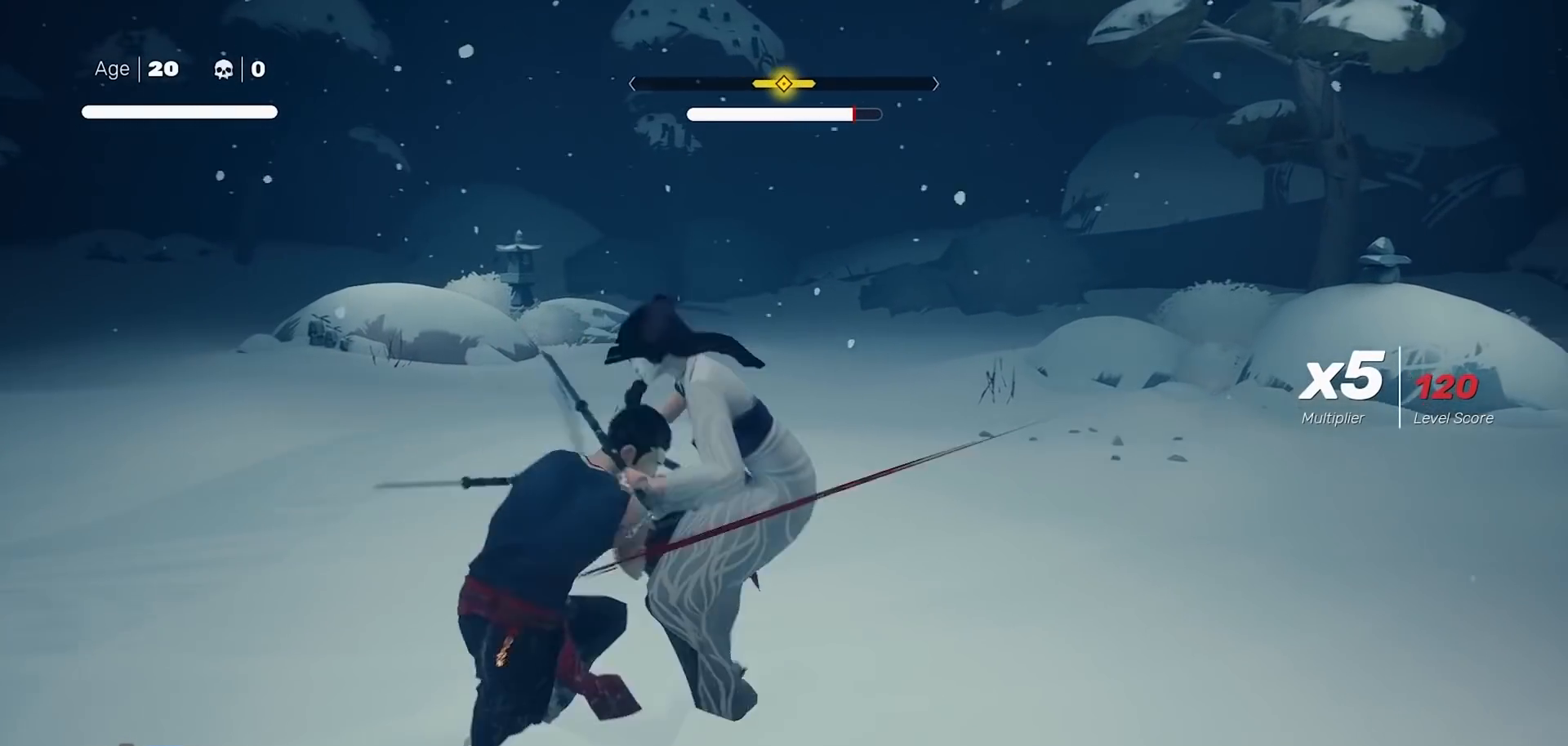
{"buttons": [], "left_stick": "center", "right_stick": "center", "events": [[250, "Y", "down"], [333, "Y", "up"], [400, "Y", "down"], [467, "Y", "up"]]}
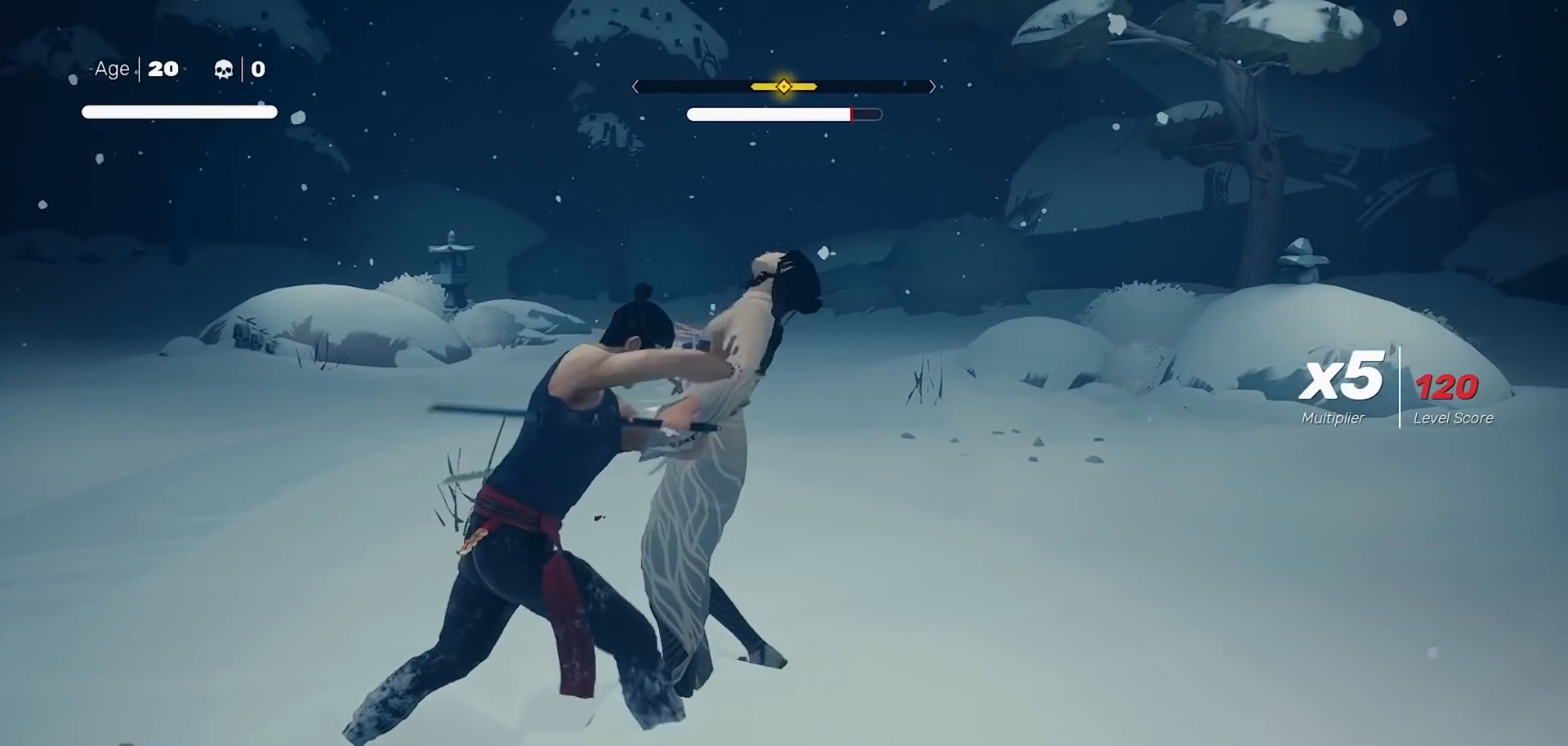
{"buttons": [], "left_stick": "center", "right_stick": "center", "events": [[33, "Y", "down"], [117, "Y", "up"], [167, "Y", "down"], [250, "Y", "up"]]}
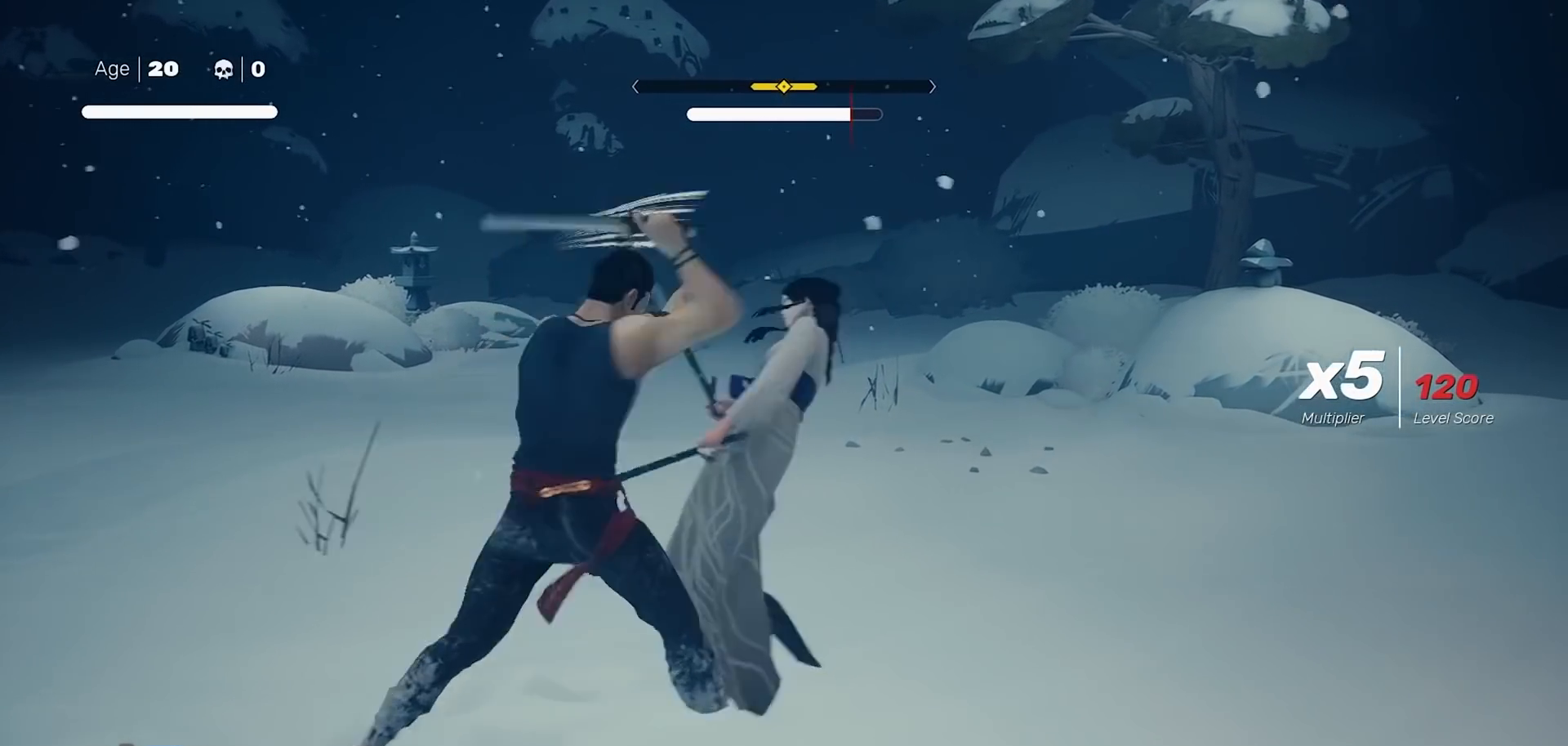
{"buttons": [], "left_stick": "up", "right_stick": "center", "events": [[83, "Y", "down"], [183, "Y", "up"], [433, "left_stick", "up"]]}